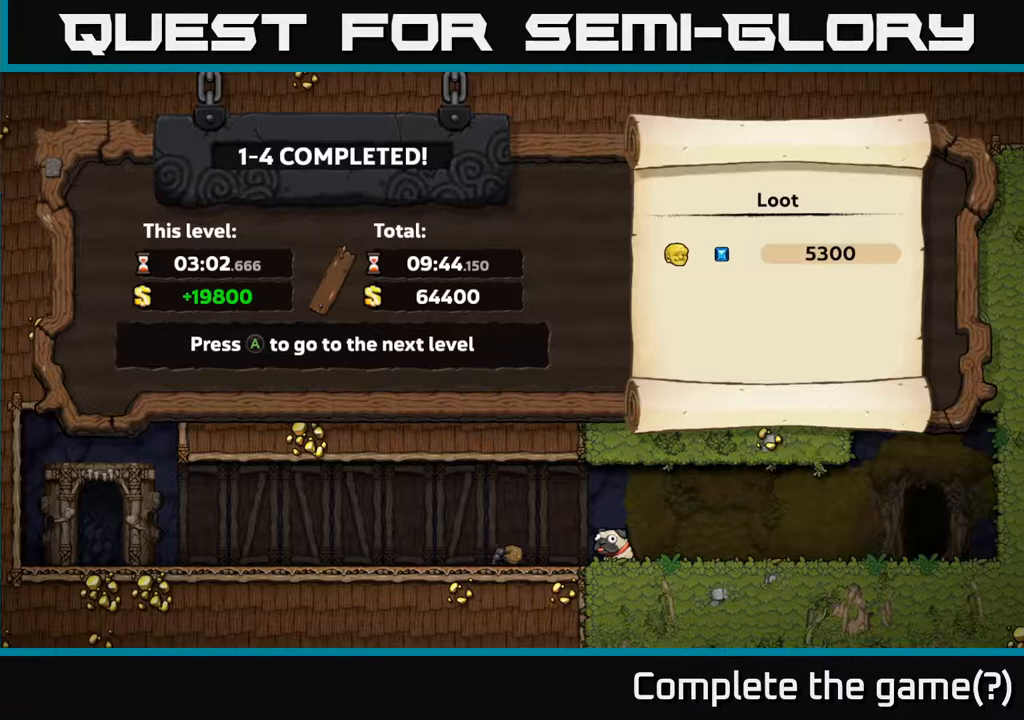
Gameplay with a controller (Xbox layout); each line is a JSON object with the inputs held at the frame after it. "events" lists button and stick changes between this image and that frame as [ms after this image, input, new state], when the widget could be followed in between. Not read: right_stick.
{"buttons": [], "left_stick": "center", "events": [[283, "A", "down"], [400, "A", "up"]]}
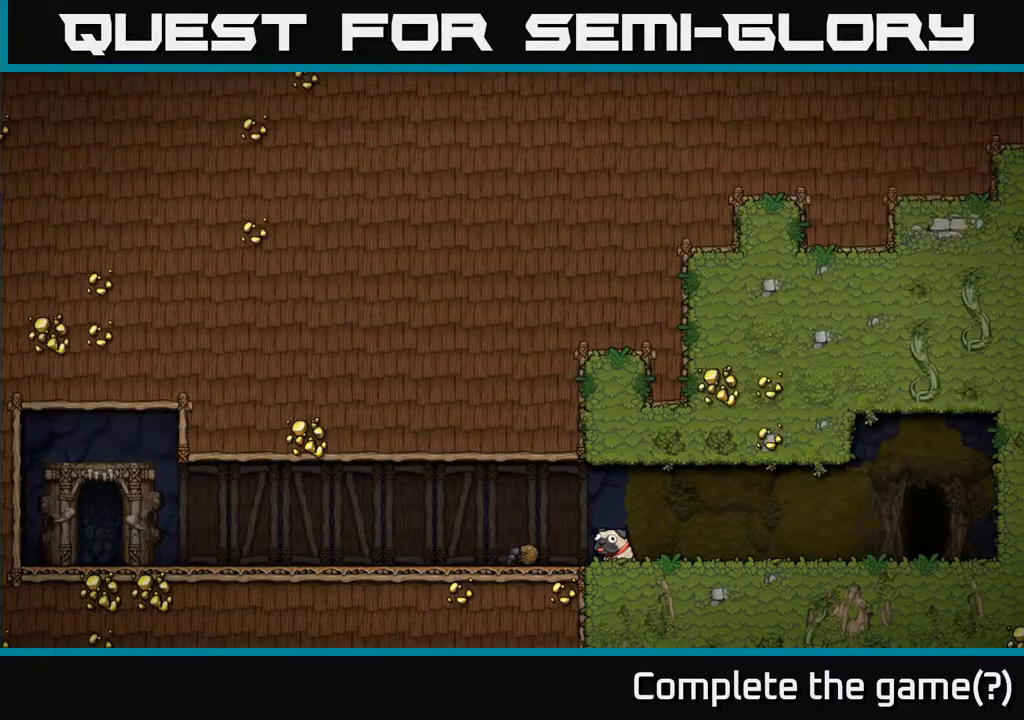
{"buttons": [], "left_stick": "center", "events": []}
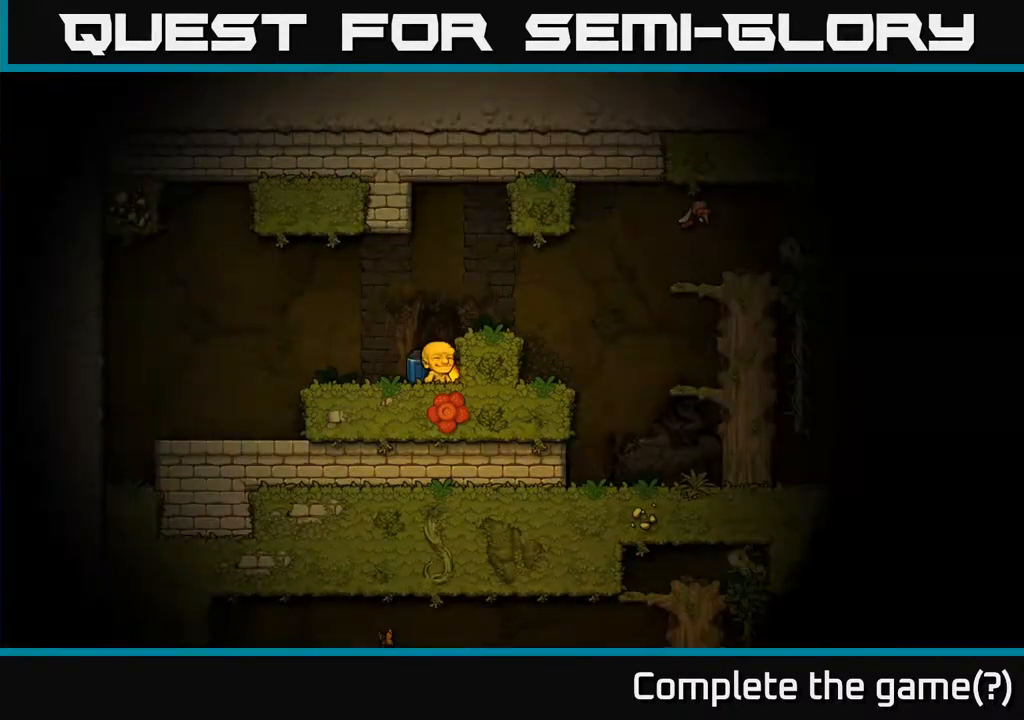
{"buttons": [], "left_stick": "center", "events": []}
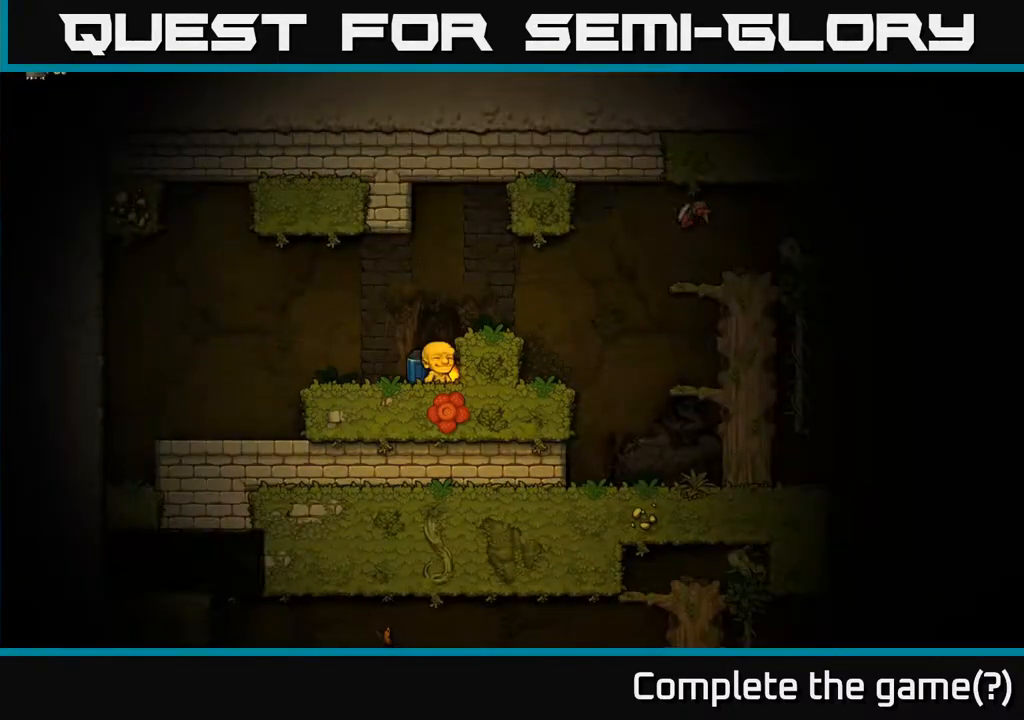
{"buttons": [], "left_stick": "center", "events": []}
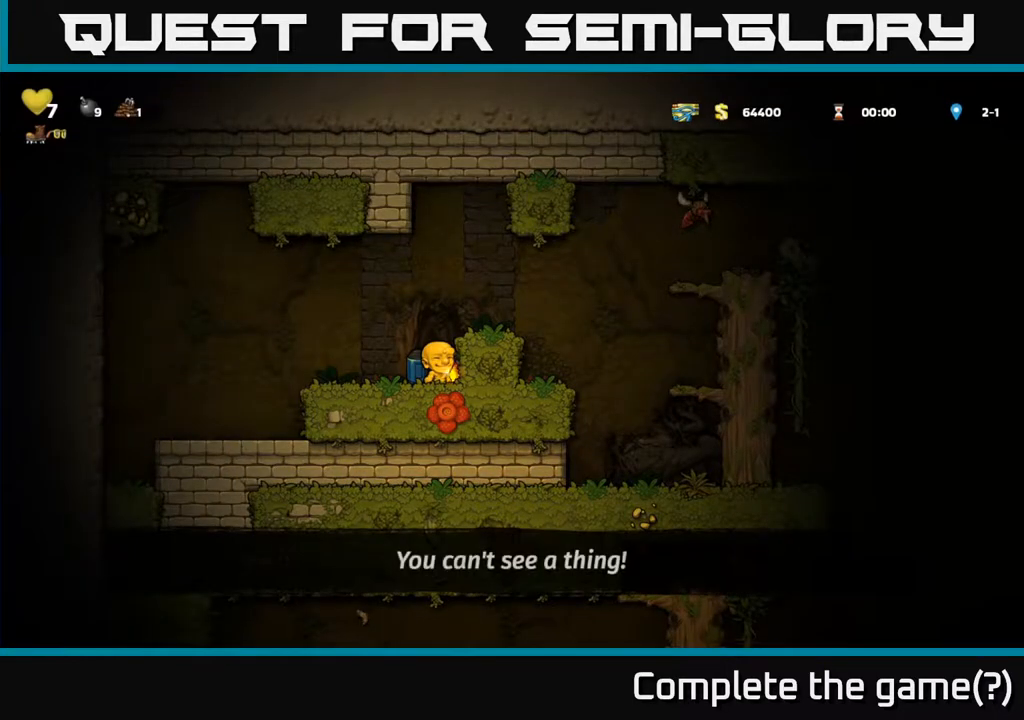
{"buttons": ["X"], "left_stick": "down", "events": [[317, "left_stick", "down"], [433, "X", "down"]]}
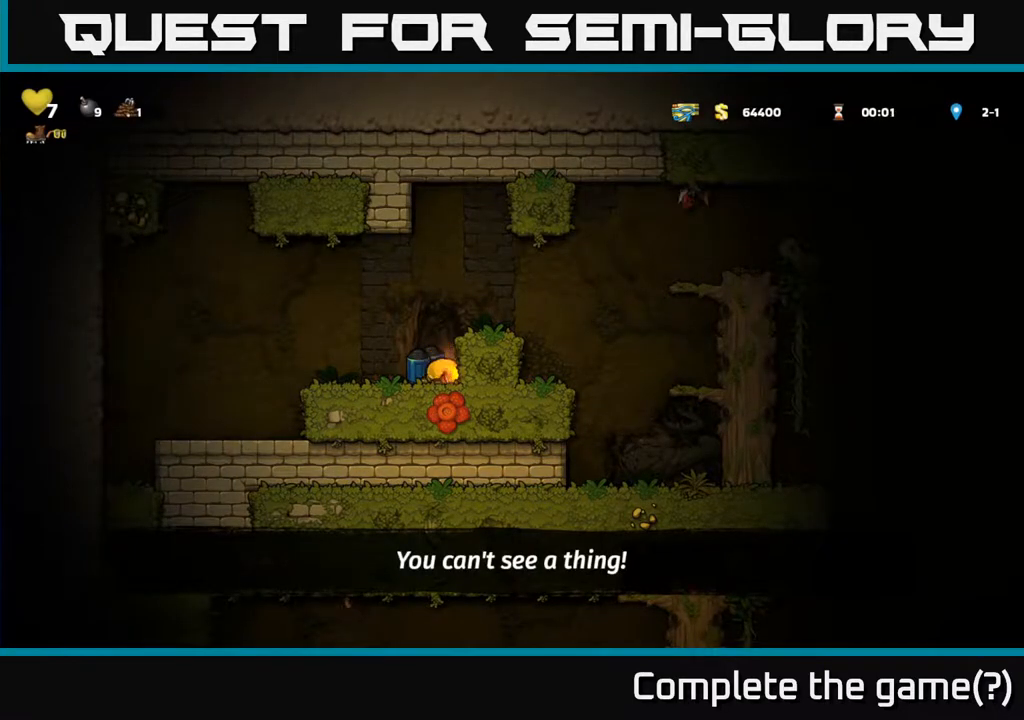
{"buttons": [], "left_stick": "right", "events": [[67, "X", "up"], [67, "left_stick", "center"], [267, "A", "down"], [450, "A", "up"], [483, "left_stick", "right"]]}
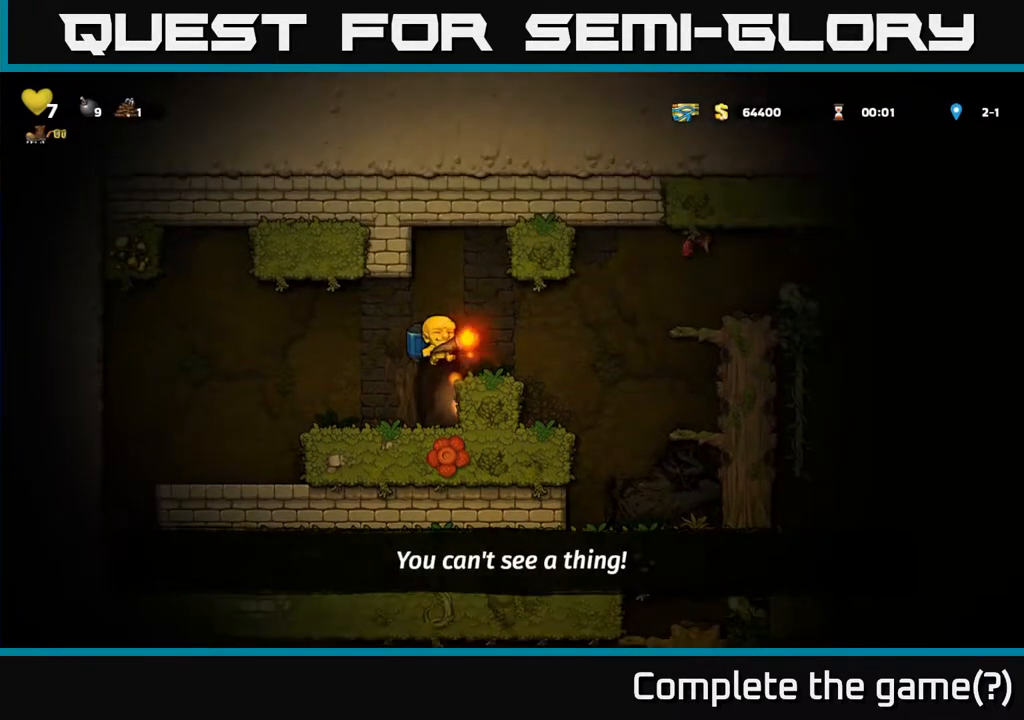
{"buttons": [], "left_stick": "up", "events": [[150, "left_stick", "center"], [350, "left_stick", "up"], [400, "X", "down"], [467, "X", "up"]]}
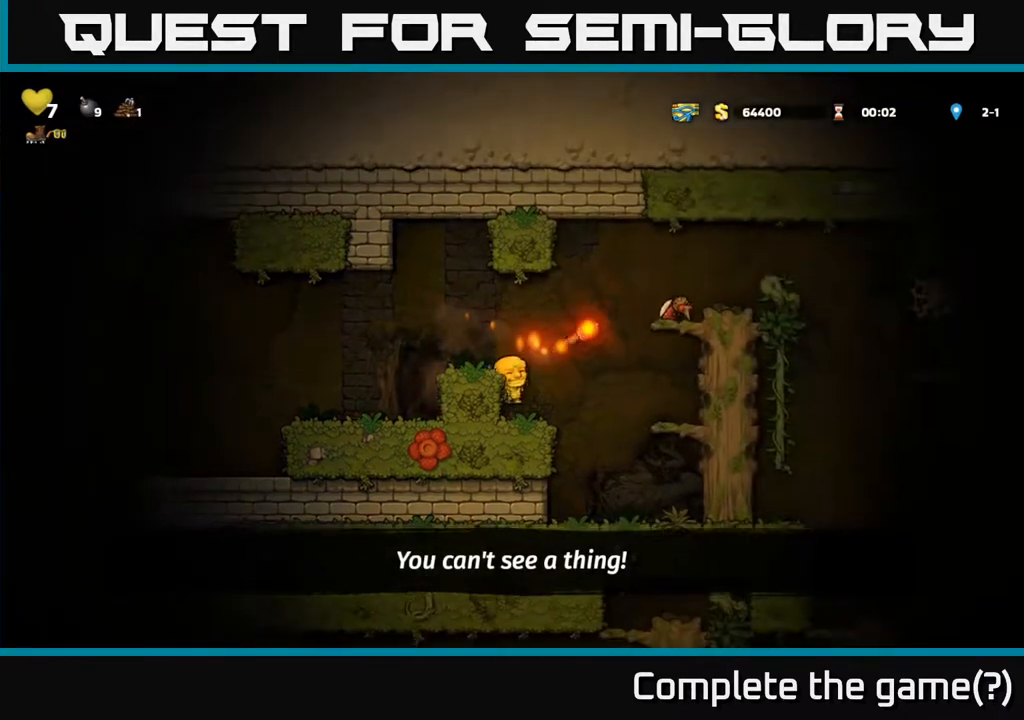
{"buttons": [], "left_stick": "center", "events": [[33, "left_stick", "center"], [100, "left_stick", "left"], [200, "left_stick", "center"]]}
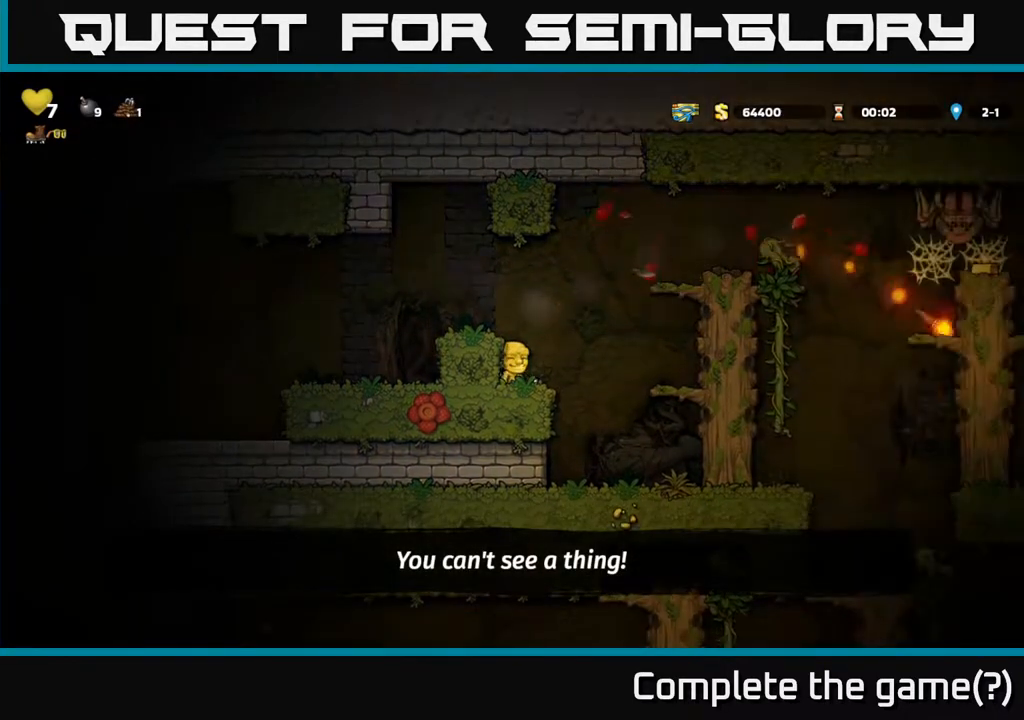
{"buttons": ["A"], "left_stick": "right", "events": [[100, "left_stick", "right"], [167, "A", "down"], [300, "A", "up"], [367, "A", "down"]]}
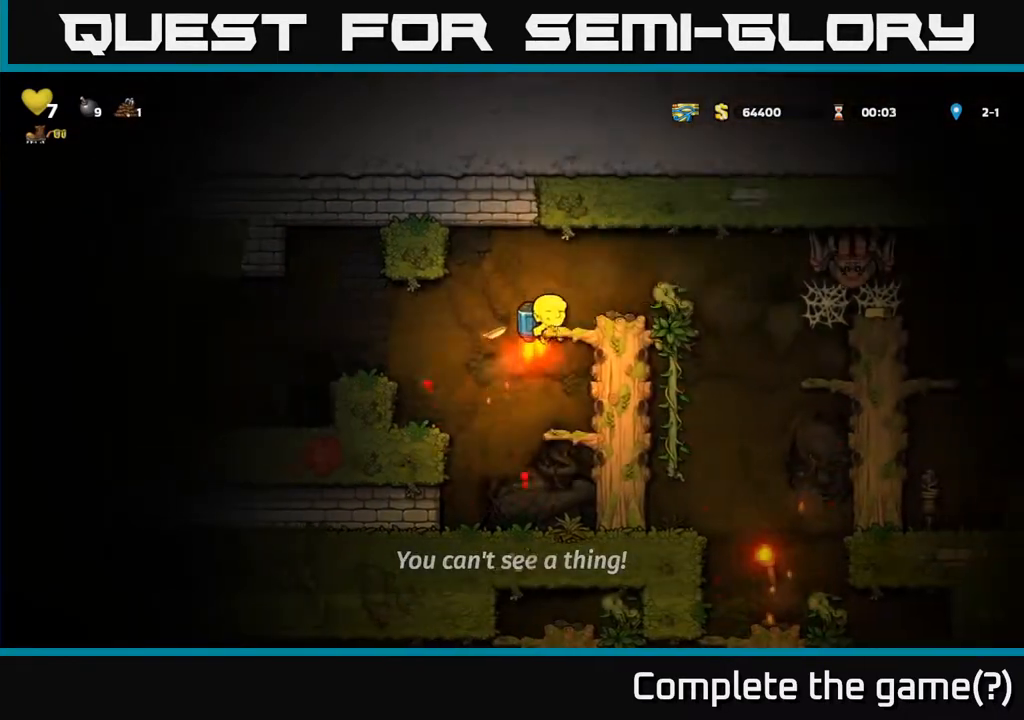
{"buttons": [], "left_stick": "center", "events": [[117, "A", "up"], [133, "left_stick", "center"]]}
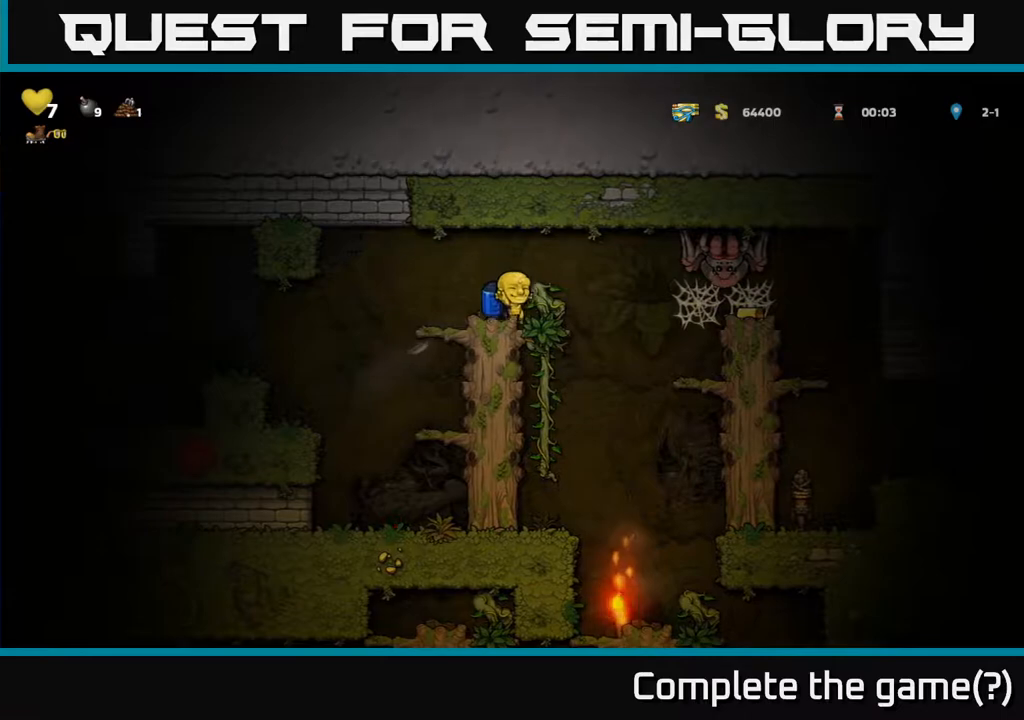
{"buttons": ["A"], "left_stick": "down", "events": [[150, "left_stick", "right"], [317, "left_stick", "center"], [400, "left_stick", "down"], [467, "A", "down"]]}
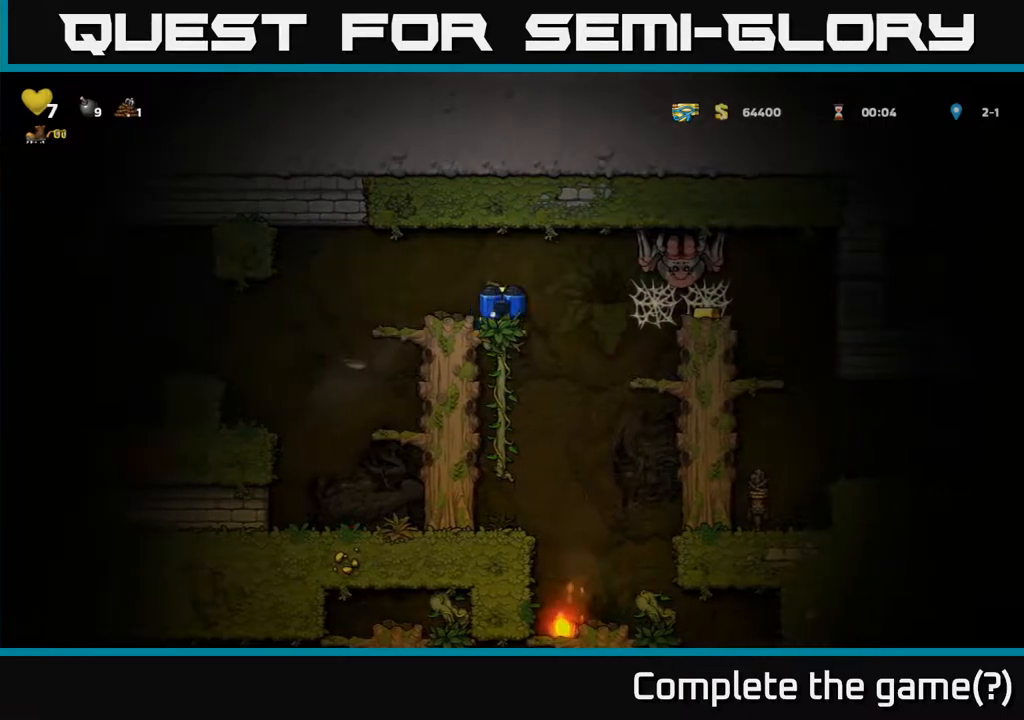
{"buttons": [], "left_stick": "center", "events": [[67, "A", "up"], [167, "left_stick", "center"]]}
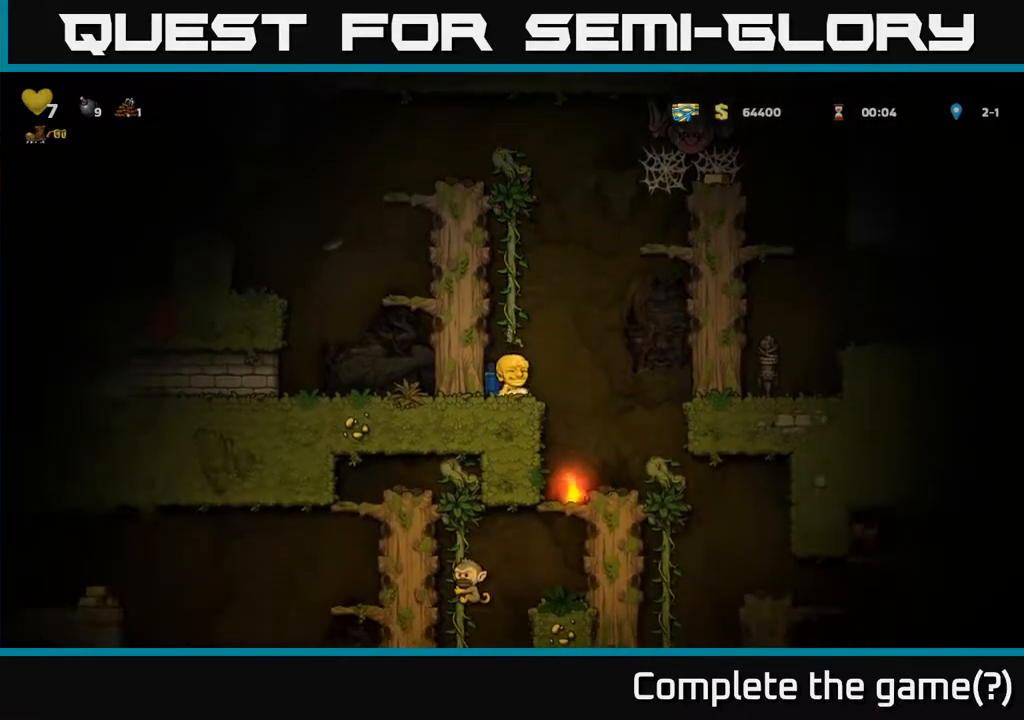
{"buttons": [], "left_stick": "center", "events": [[33, "left_stick", "right"], [83, "A", "down"], [217, "A", "up"], [233, "left_stick", "center"], [367, "A", "down"], [483, "A", "up"]]}
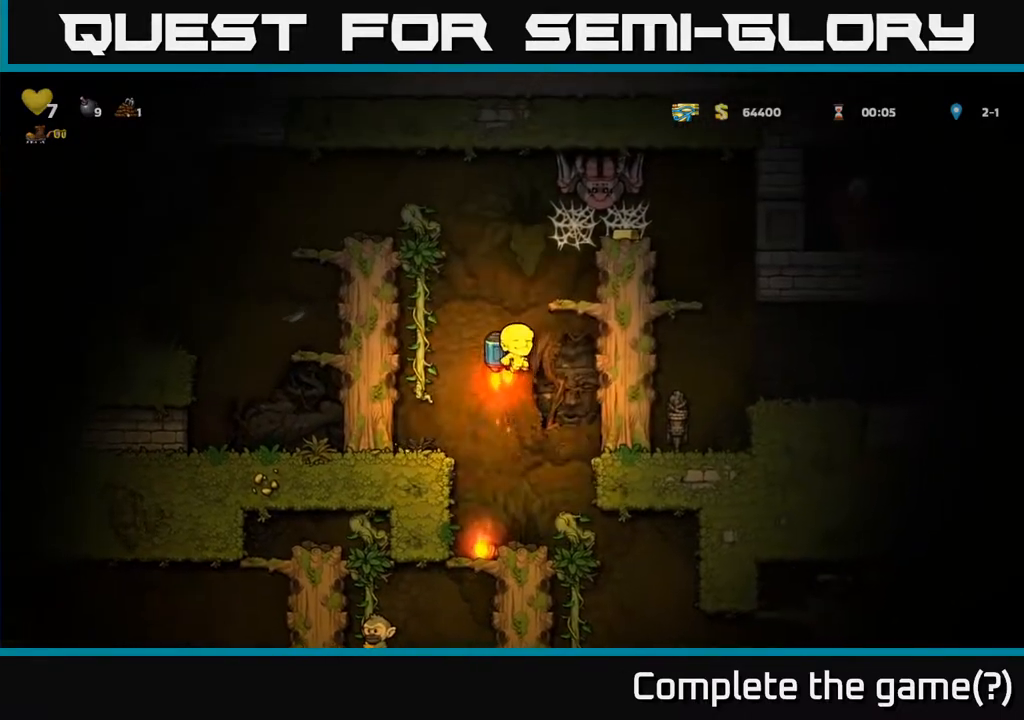
{"buttons": [], "left_stick": "down-left", "events": [[50, "left_stick", "up"], [100, "A", "down"], [150, "A", "up"], [200, "L1", "down"], [317, "L1", "up"], [333, "left_stick", "down-left"]]}
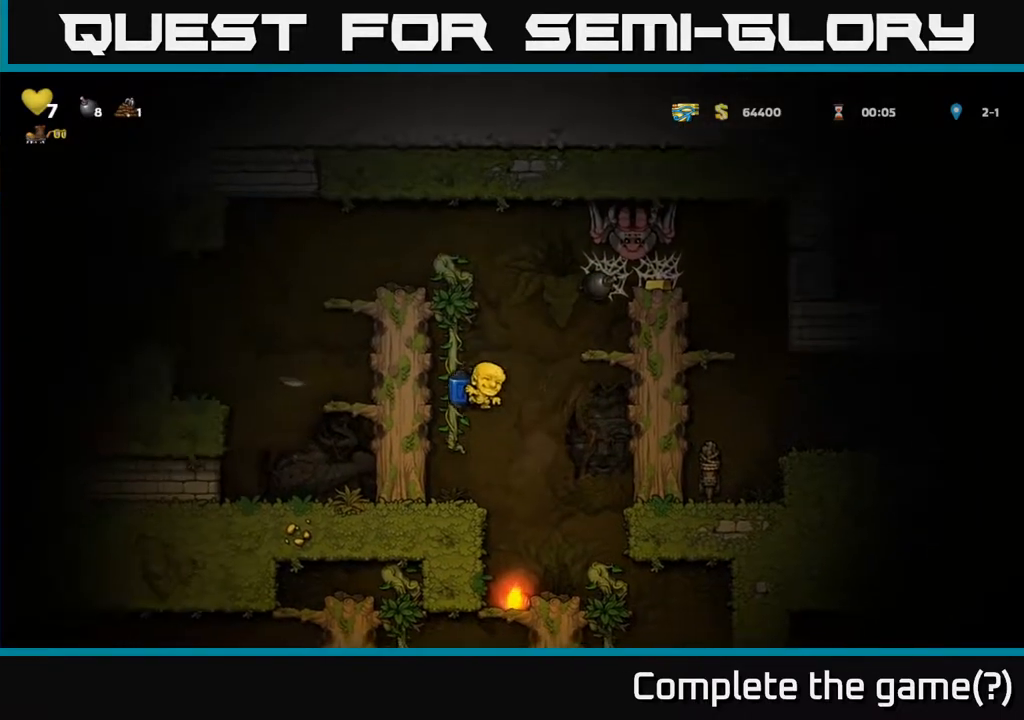
{"buttons": [], "left_stick": "center", "events": [[67, "left_stick", "center"]]}
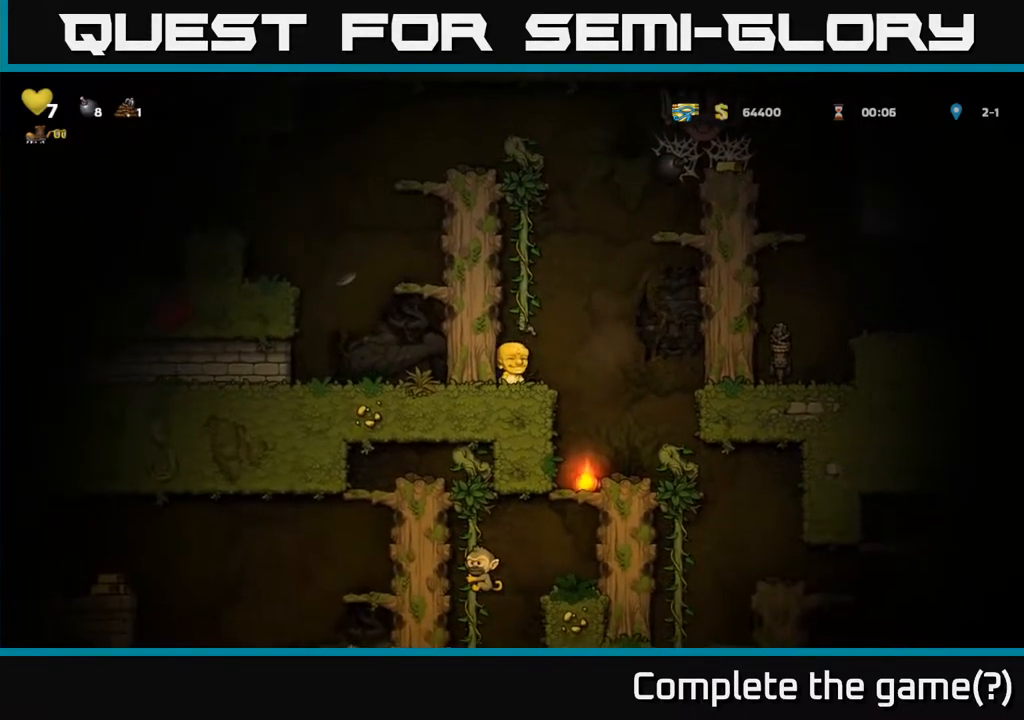
{"buttons": [], "left_stick": "center", "events": [[150, "left_stick", "right"], [317, "left_stick", "center"]]}
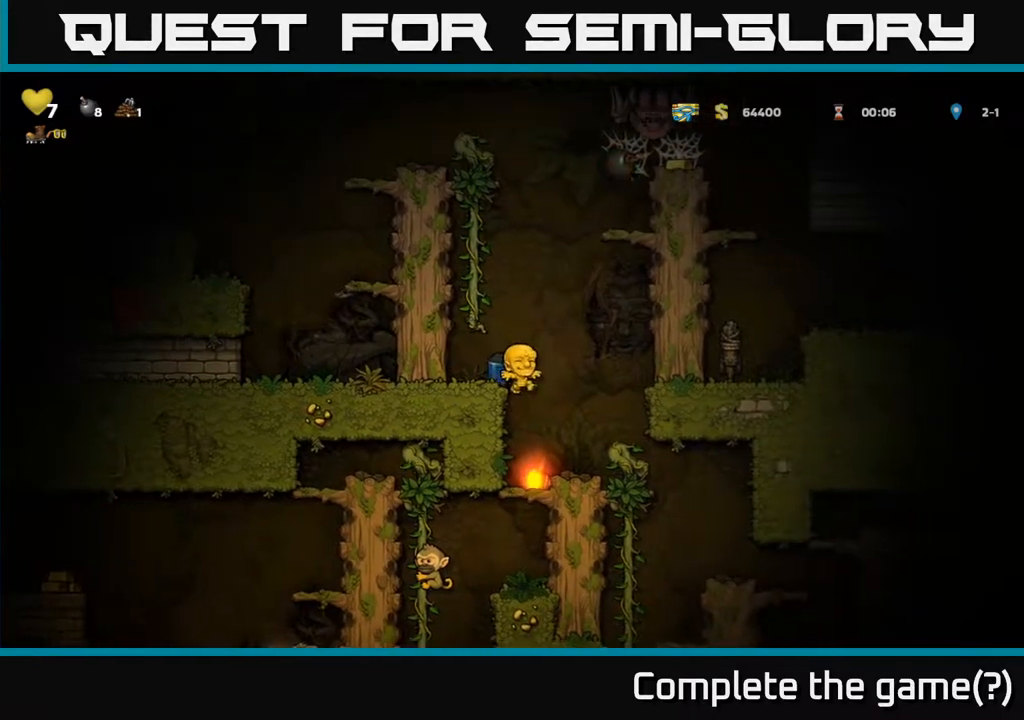
{"buttons": [], "left_stick": "center", "events": []}
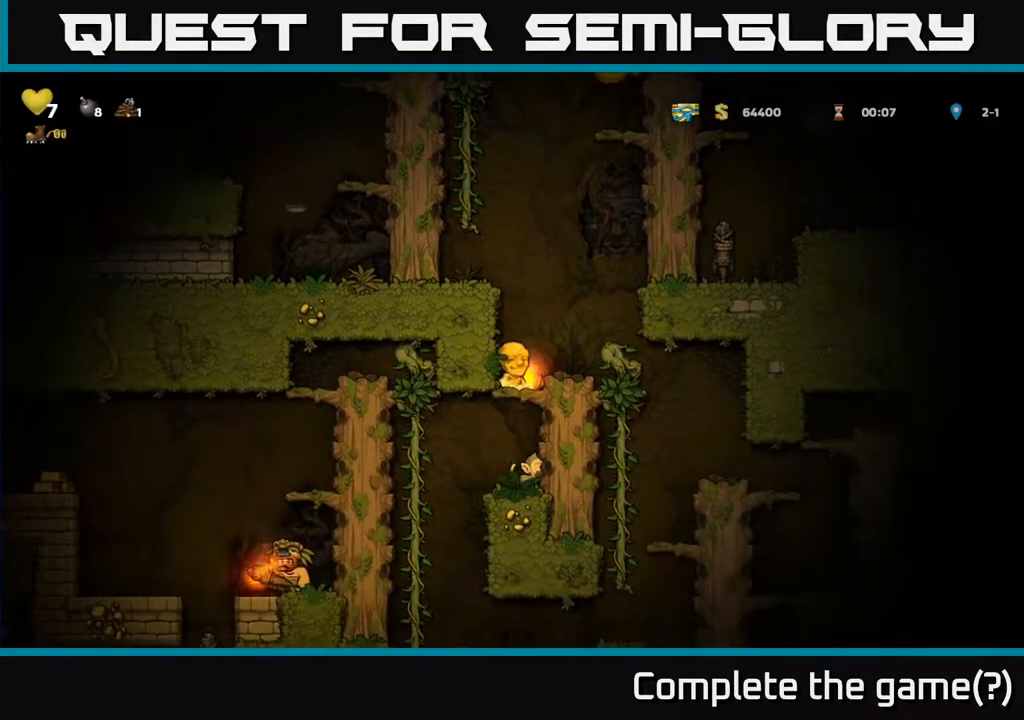
{"buttons": [], "left_stick": "center", "events": [[67, "left_stick", "right"], [133, "left_stick", "down"], [200, "X", "down"], [267, "X", "up"], [300, "left_stick", "center"]]}
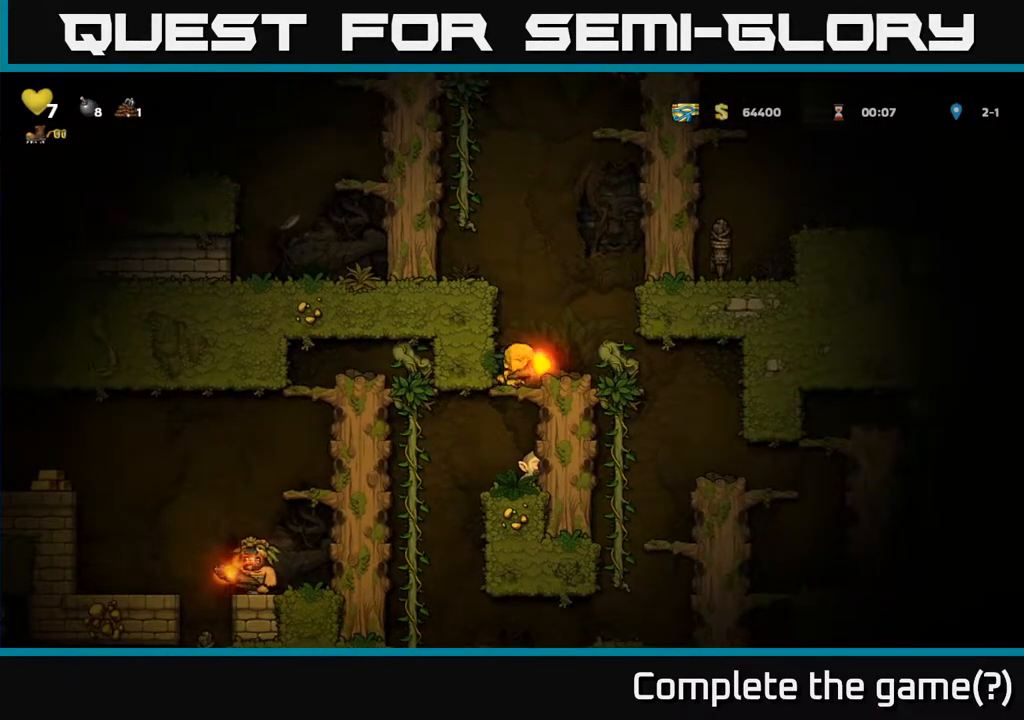
{"buttons": [], "left_stick": "center", "events": [[17, "left_stick", "down"], [83, "A", "down"], [150, "A", "up"], [167, "left_stick", "center"]]}
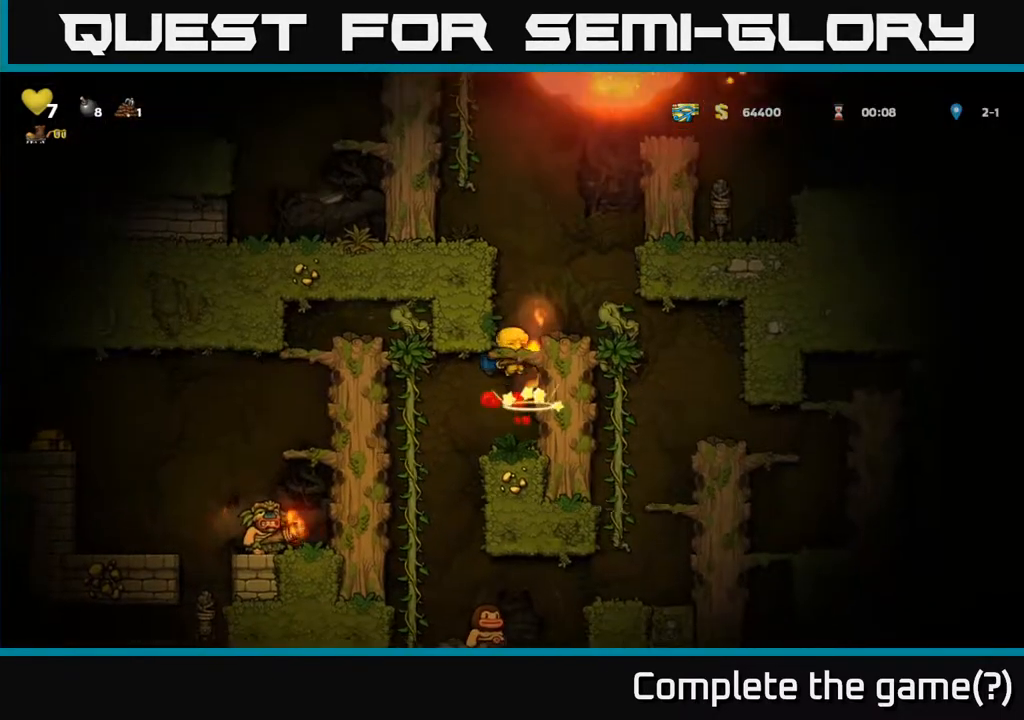
{"buttons": ["A"], "left_stick": "center", "events": [[167, "A", "down"], [250, "A", "up"], [333, "A", "down"]]}
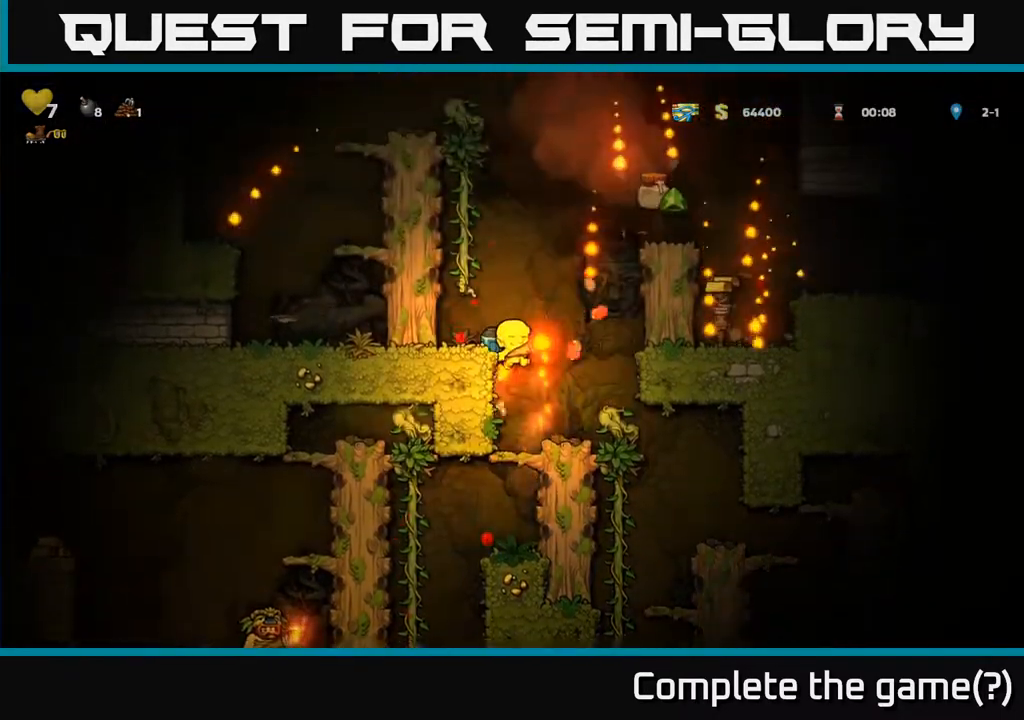
{"buttons": [], "left_stick": "right", "events": [[67, "left_stick", "right"], [433, "A", "up"]]}
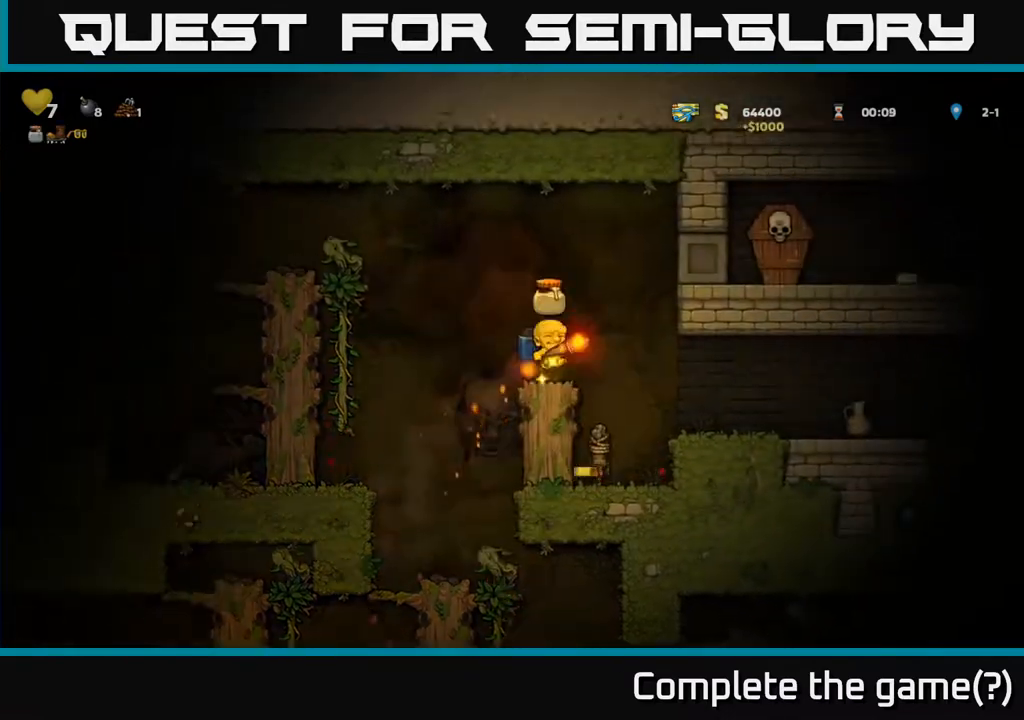
{"buttons": [], "left_stick": "left", "events": [[50, "left_stick", "center"], [400, "left_stick", "left"]]}
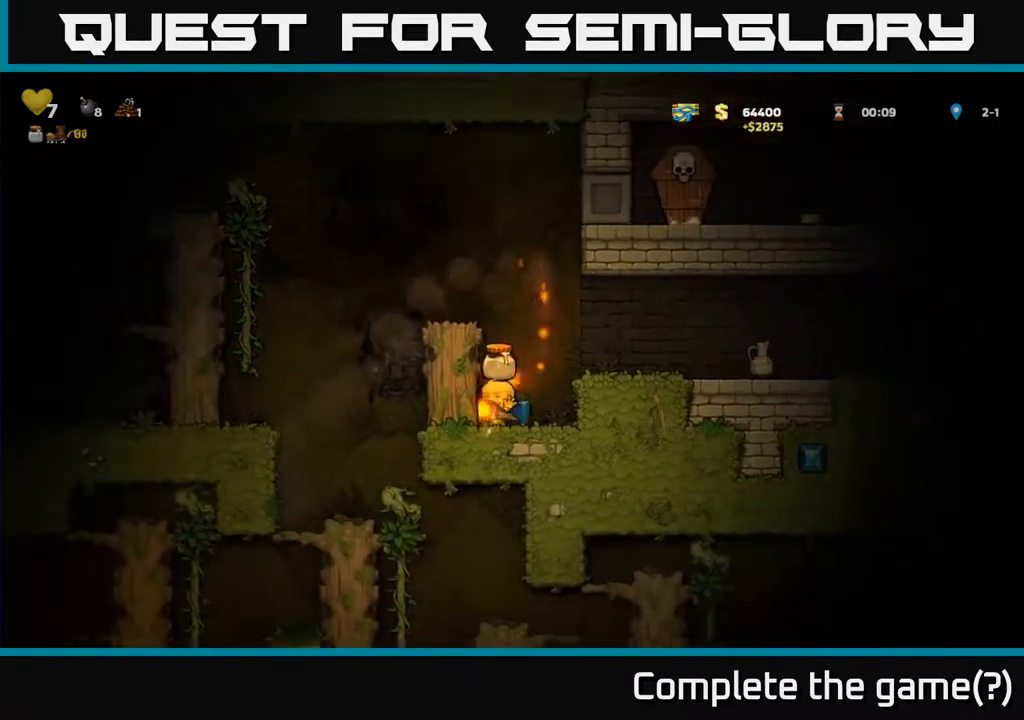
{"buttons": [], "left_stick": "left", "events": [[83, "left_stick", "right"], [150, "A", "down"], [317, "A", "up"], [417, "left_stick", "left"]]}
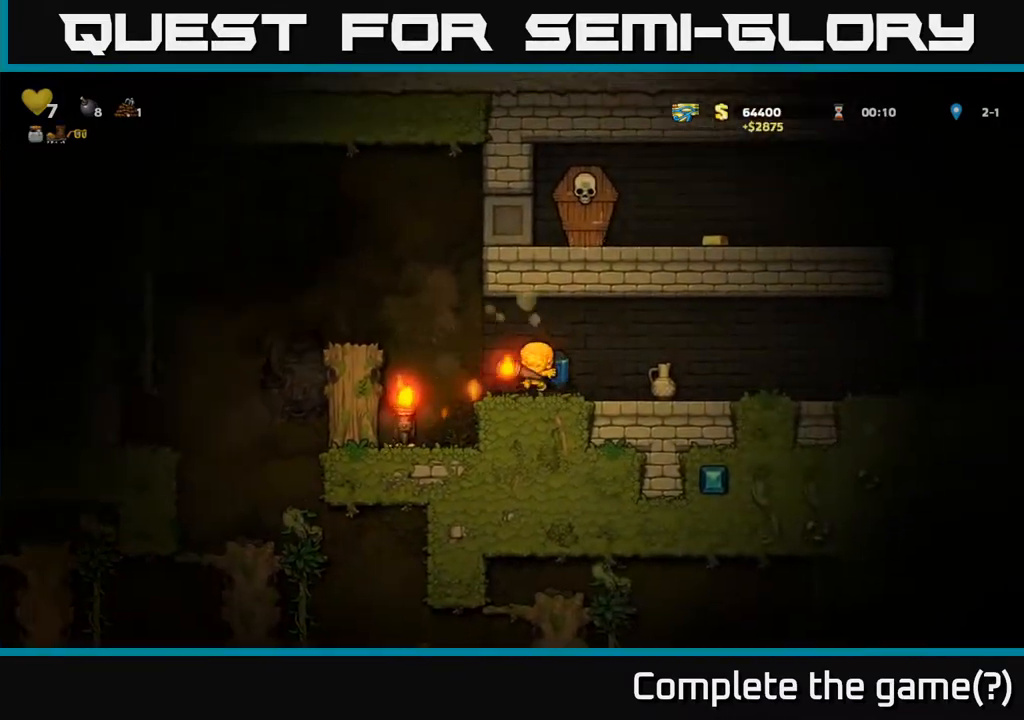
{"buttons": [], "left_stick": "left", "events": [[300, "left_stick", "center"], [400, "left_stick", "left"]]}
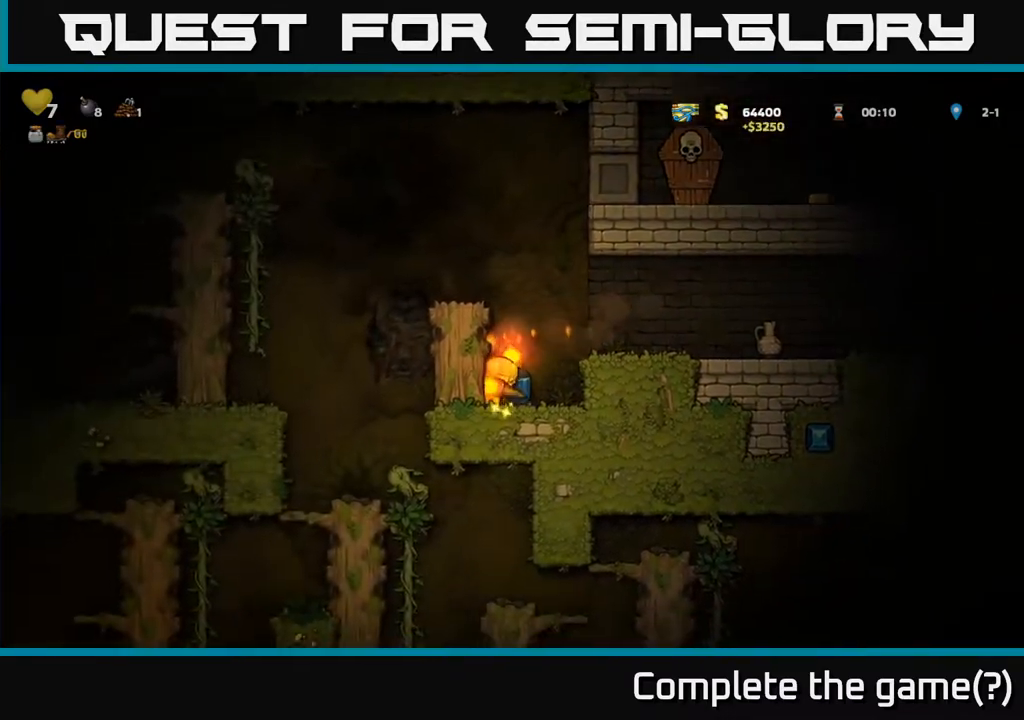
{"buttons": [], "left_stick": "right", "events": [[50, "left_stick", "right"], [167, "A", "down"], [317, "A", "up"]]}
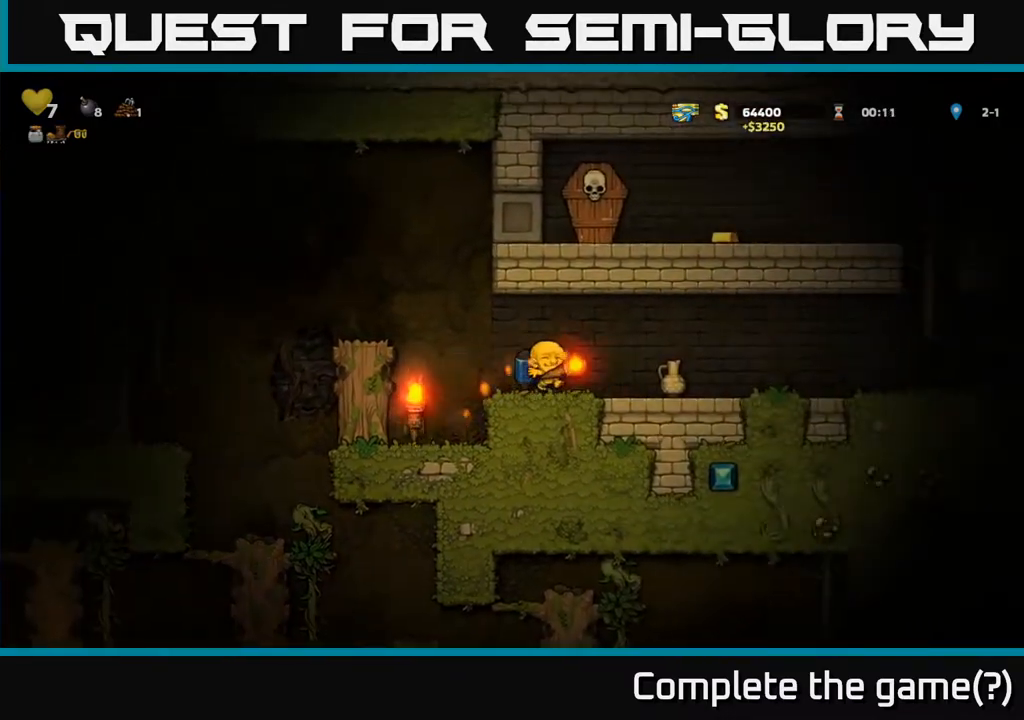
{"buttons": [], "left_stick": "center", "events": [[17, "left_stick", "center"], [117, "X", "down"], [183, "X", "up"]]}
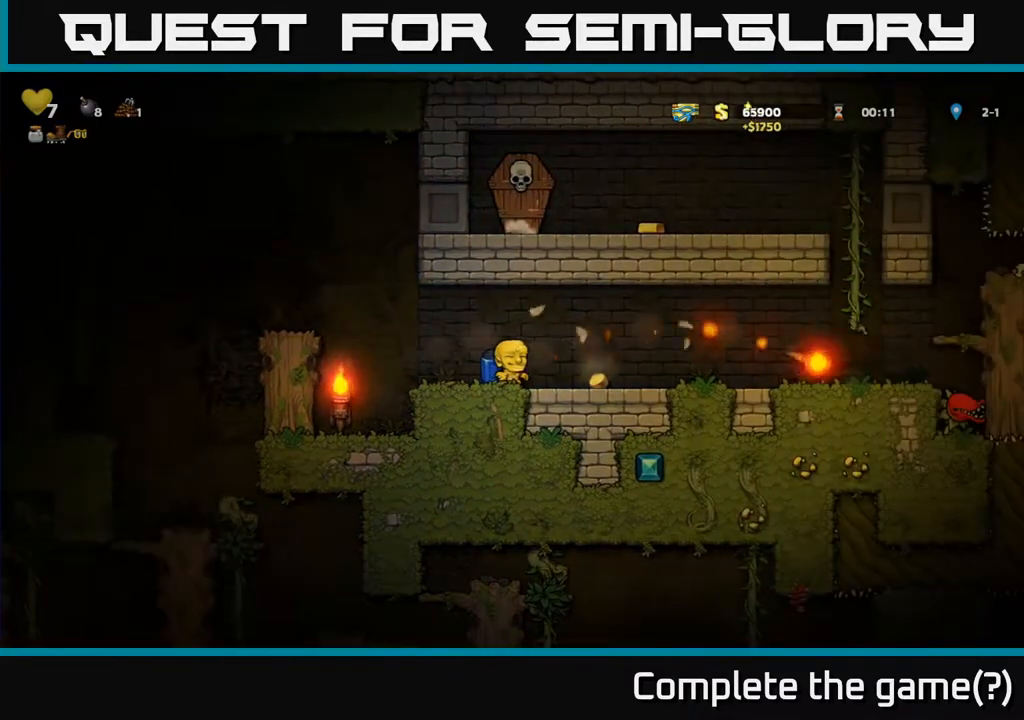
{"buttons": [], "left_stick": "right", "events": [[17, "left_stick", "right"], [383, "left_stick", "center"], [450, "left_stick", "right"]]}
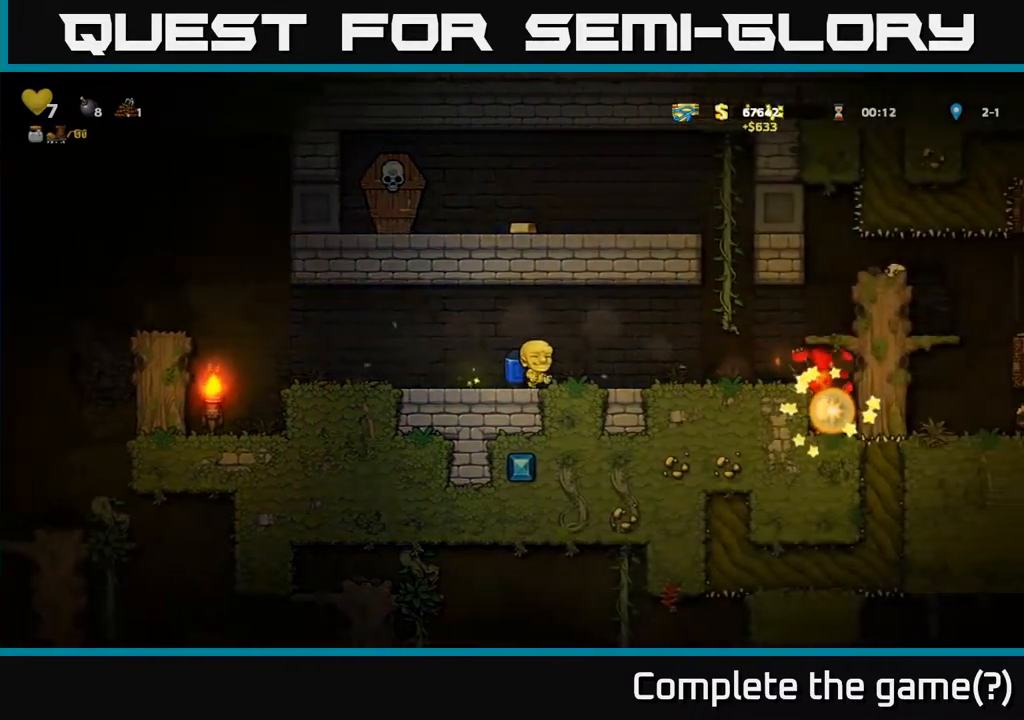
{"buttons": [], "left_stick": "right", "events": []}
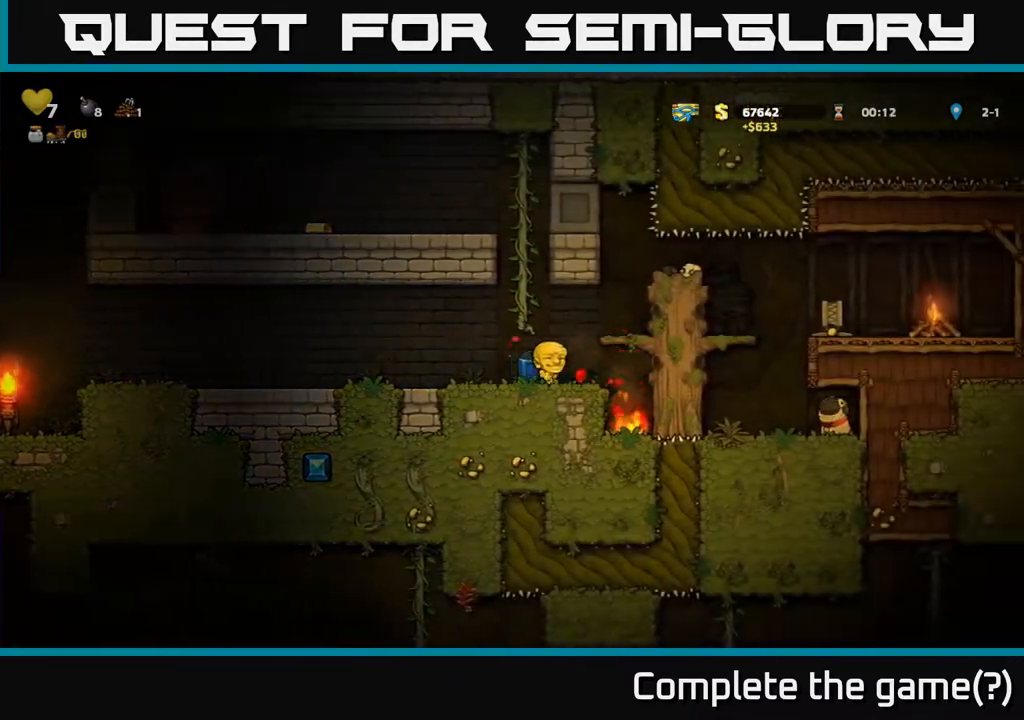
{"buttons": [], "left_stick": "down", "events": [[133, "left_stick", "center"], [367, "left_stick", "down"]]}